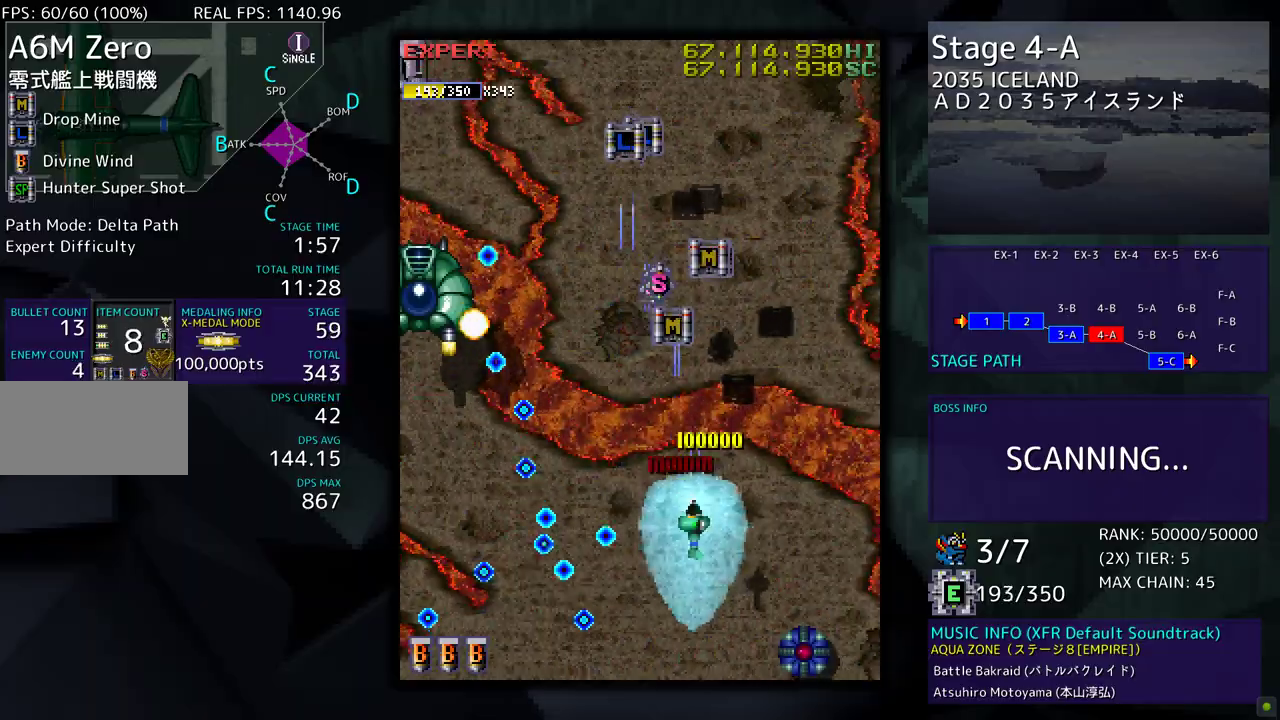
Gameplay with a controller (arcade stick); each line is a JSON object with the inputs held at the frame after it. "events" lists button and stick changes between this image and that frame as [ms after this image, input, new state], when the widget could be followed in between. Not read: L3 R3 other_buttons.
{"buttons": [], "events": [[83, "DPAD_RIGHT", "down"], [383, "DPAD_RIGHT", "up"], [483, "DPAD_DOWN", "up"]]}
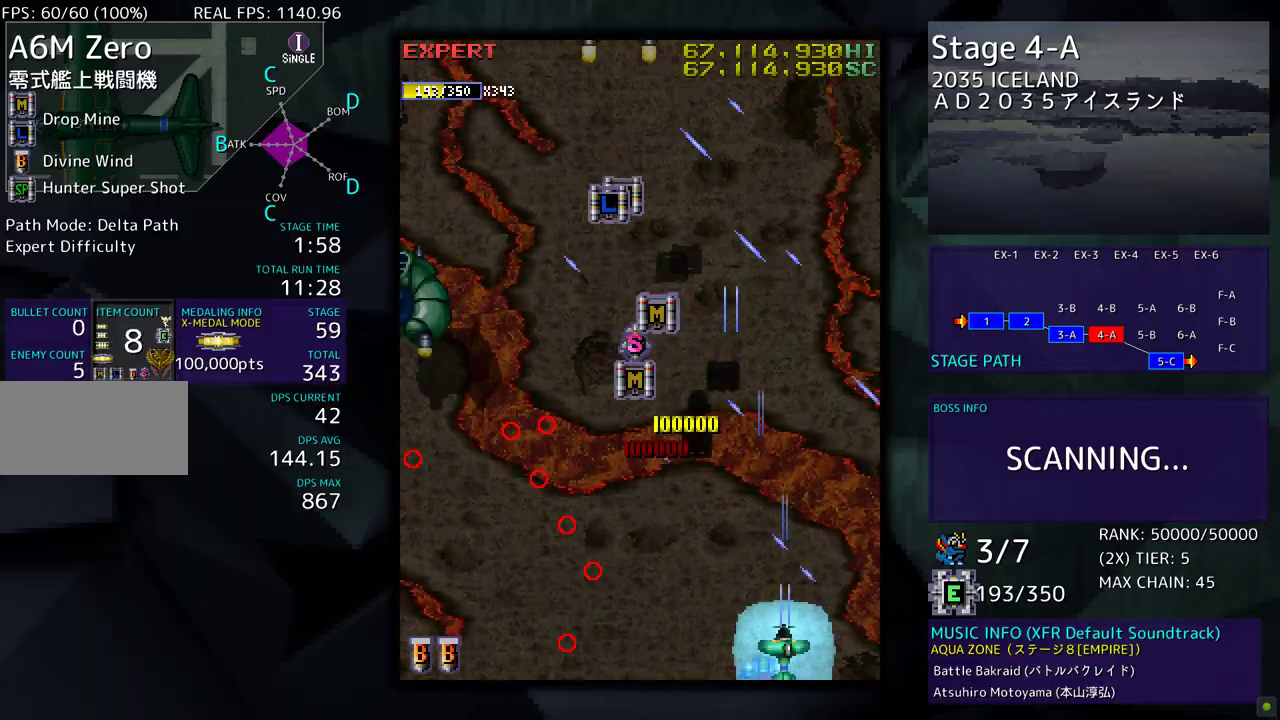
{"buttons": ["DPAD_UP", "DPAD_LEFT"], "events": [[167, "DPAD_LEFT", "down"], [400, "DPAD_UP", "down"]]}
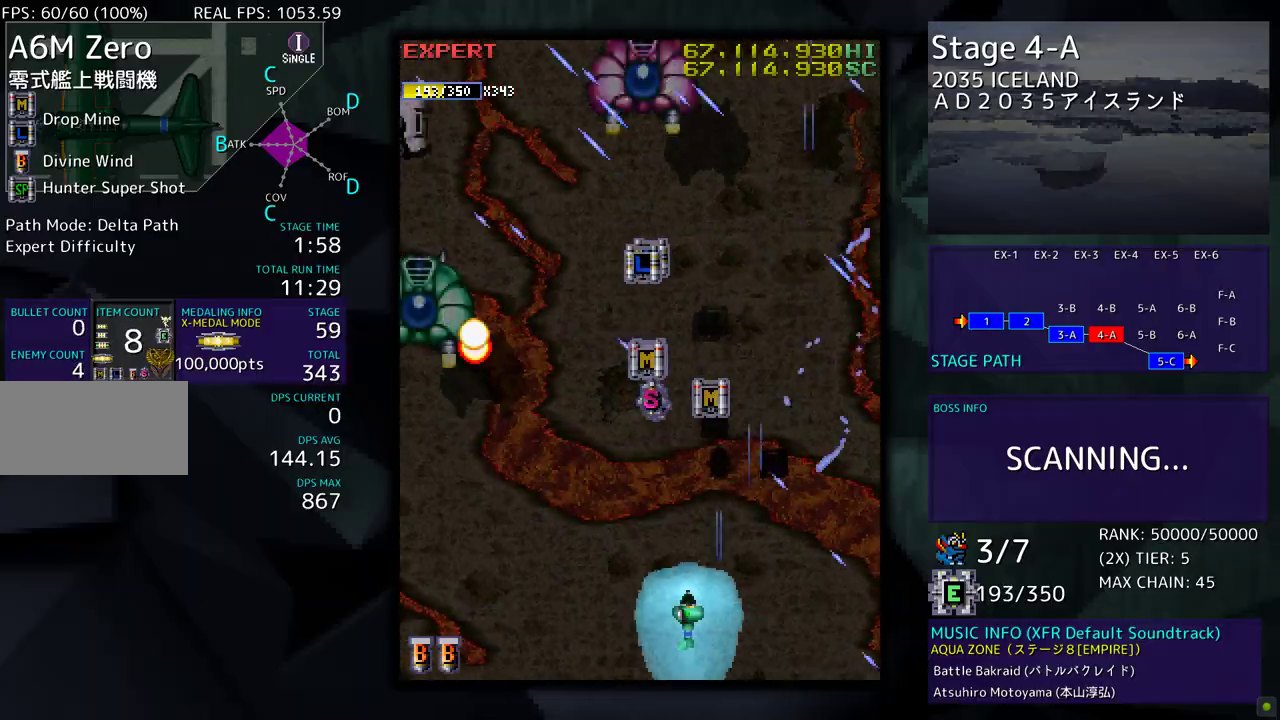
{"buttons": ["DPAD_UP", "DPAD_LEFT"], "events": [[33, "DPAD_LEFT", "up"], [500, "DPAD_LEFT", "down"]]}
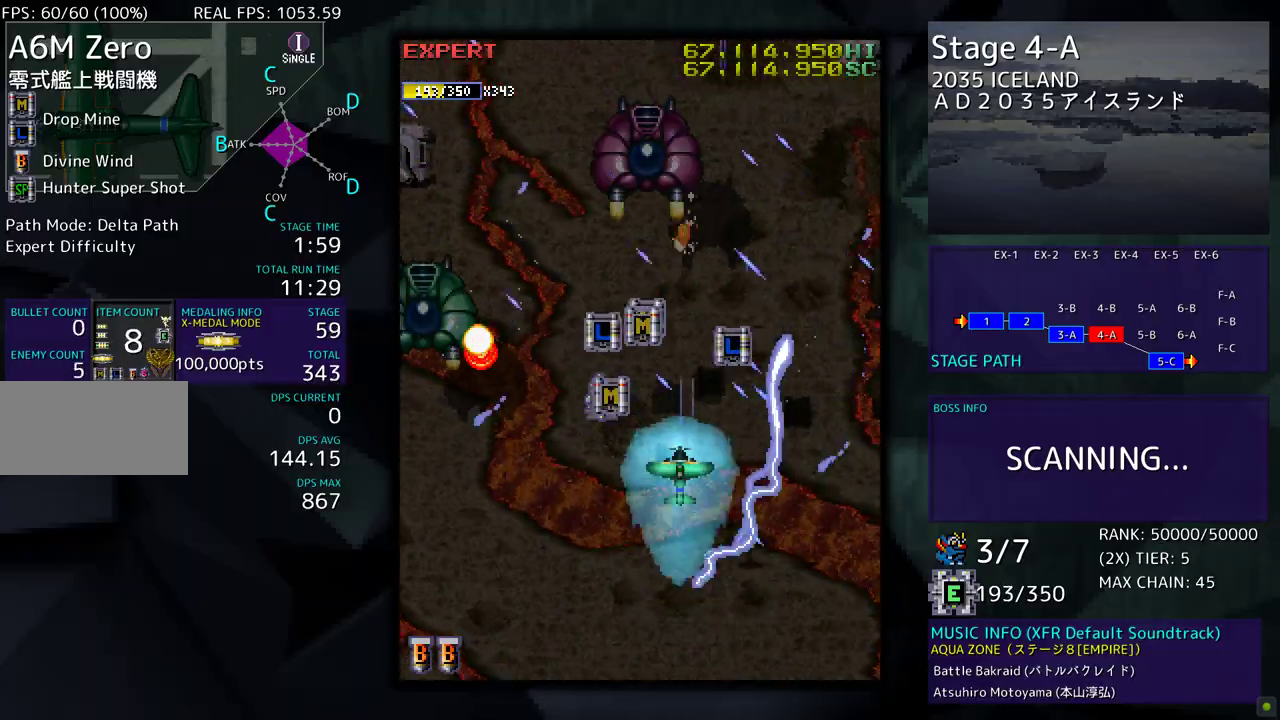
{"buttons": ["DPAD_UP", "DPAD_LEFT"], "events": [[200, "DPAD_LEFT", "up"], [267, "DPAD_RIGHT", "down"], [400, "DPAD_RIGHT", "up"], [467, "DPAD_LEFT", "down"]]}
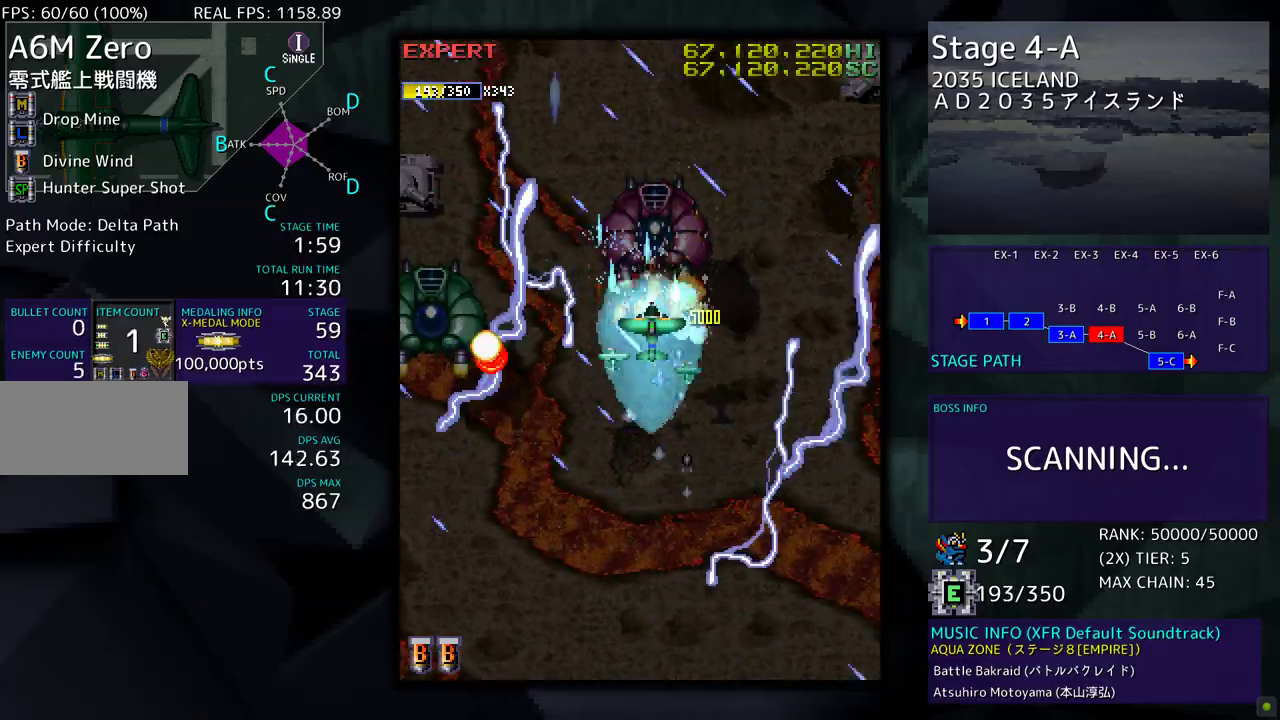
{"buttons": ["DPAD_DOWN", "DPAD_LEFT"], "events": [[33, "DPAD_UP", "up"], [67, "DPAD_DOWN", "down"]]}
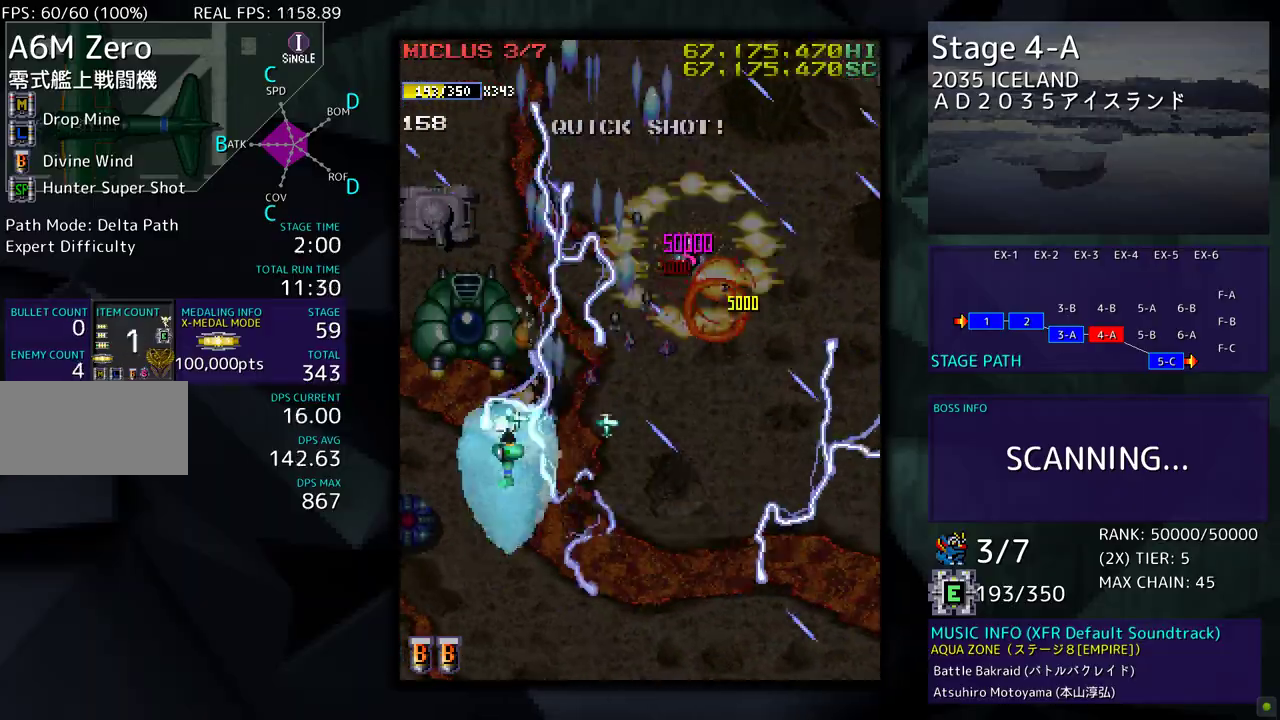
{"buttons": ["DPAD_RIGHT"], "events": [[67, "DPAD_DOWN", "up"], [100, "DPAD_DOWN", "down"], [133, "DPAD_LEFT", "up"], [333, "DPAD_LEFT", "down"], [367, "DPAD_DOWN", "up"], [500, "DPAD_LEFT", "up"], [500, "DPAD_RIGHT", "down"]]}
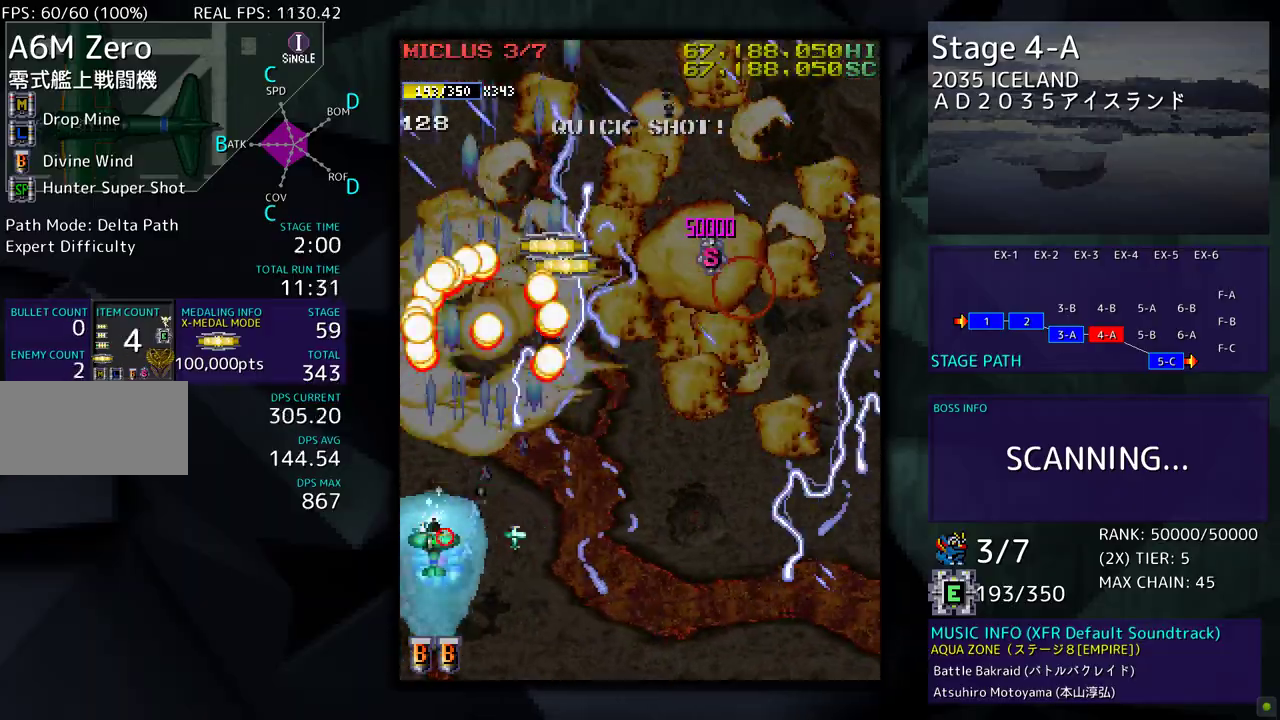
{"buttons": ["DPAD_RIGHT"], "events": [[33, "DPAD_DOWN", "down"], [200, "DPAD_DOWN", "up"]]}
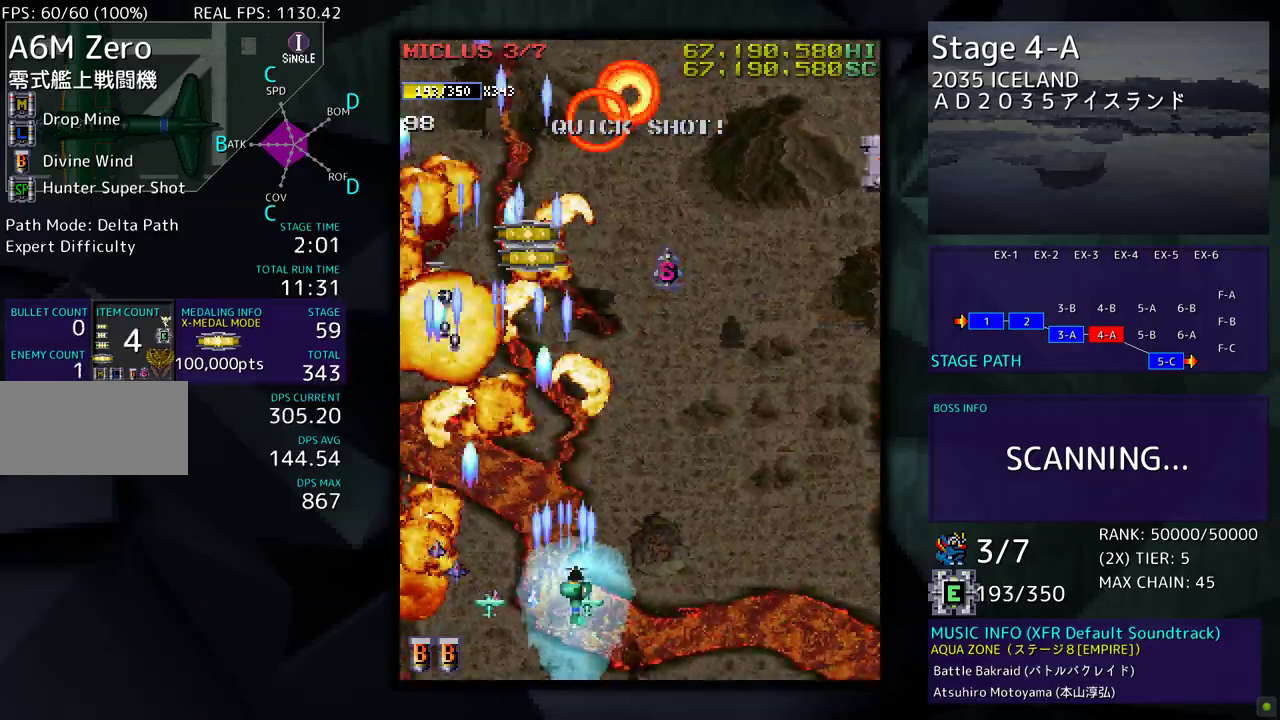
{"buttons": ["DPAD_RIGHT"], "events": [[300, "DPAD_UP", "down"], [467, "DPAD_UP", "up"]]}
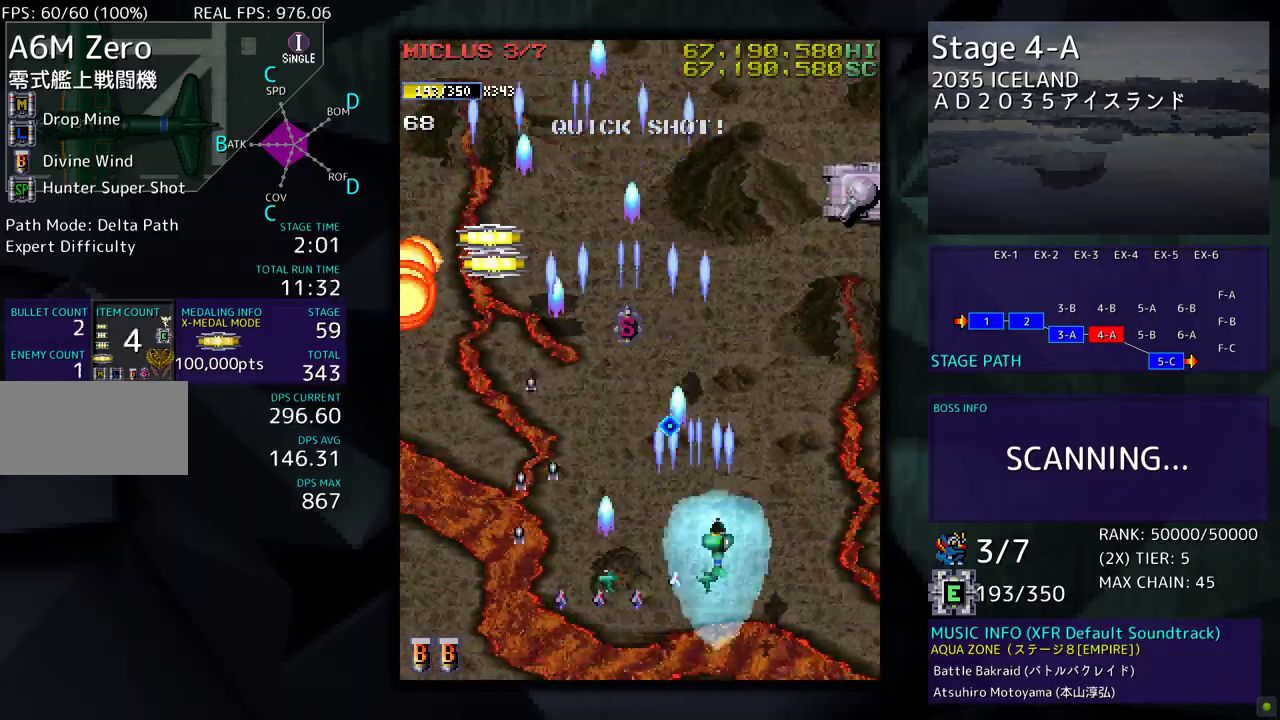
{"buttons": ["DPAD_DOWN"], "events": [[100, "DPAD_UP", "down"], [367, "DPAD_UP", "up"], [383, "DPAD_DOWN", "down"], [467, "DPAD_RIGHT", "up"]]}
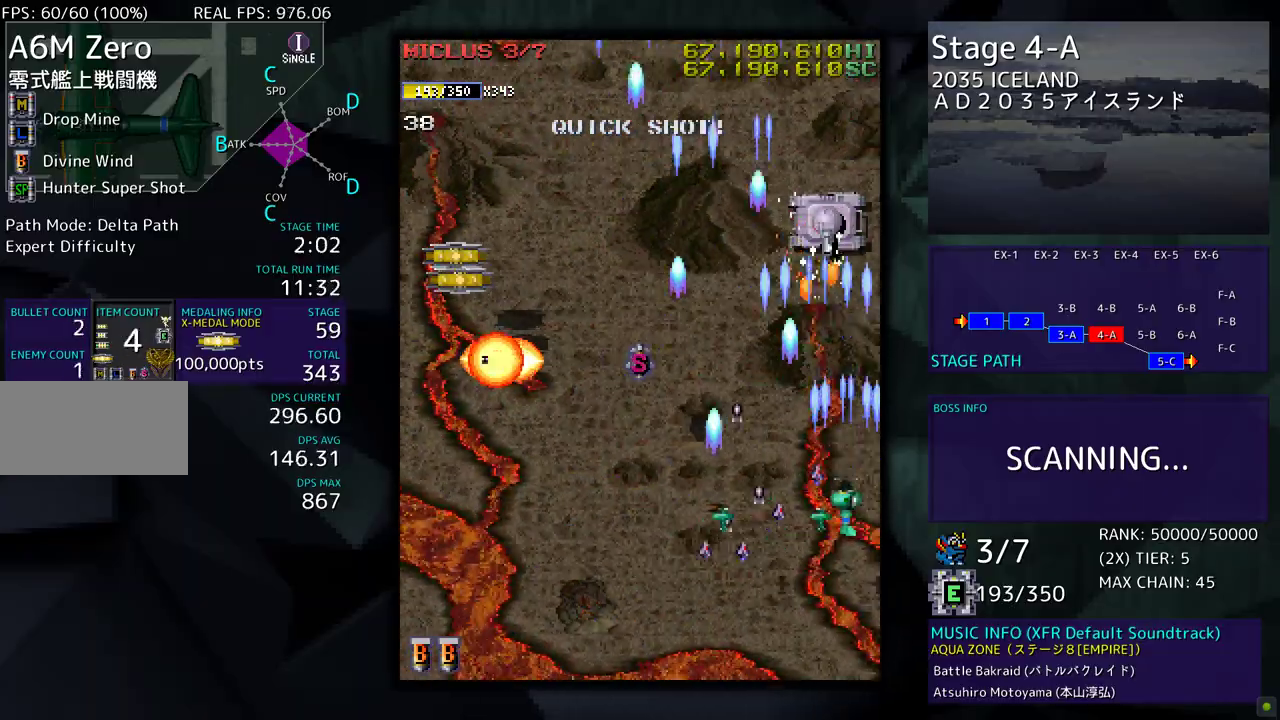
{"buttons": ["DPAD_DOWN", "DPAD_LEFT"], "events": [[67, "DPAD_LEFT", "down"], [133, "DPAD_DOWN", "up"], [167, "DPAD_UP", "down"], [400, "DPAD_UP", "up"], [467, "DPAD_DOWN", "down"]]}
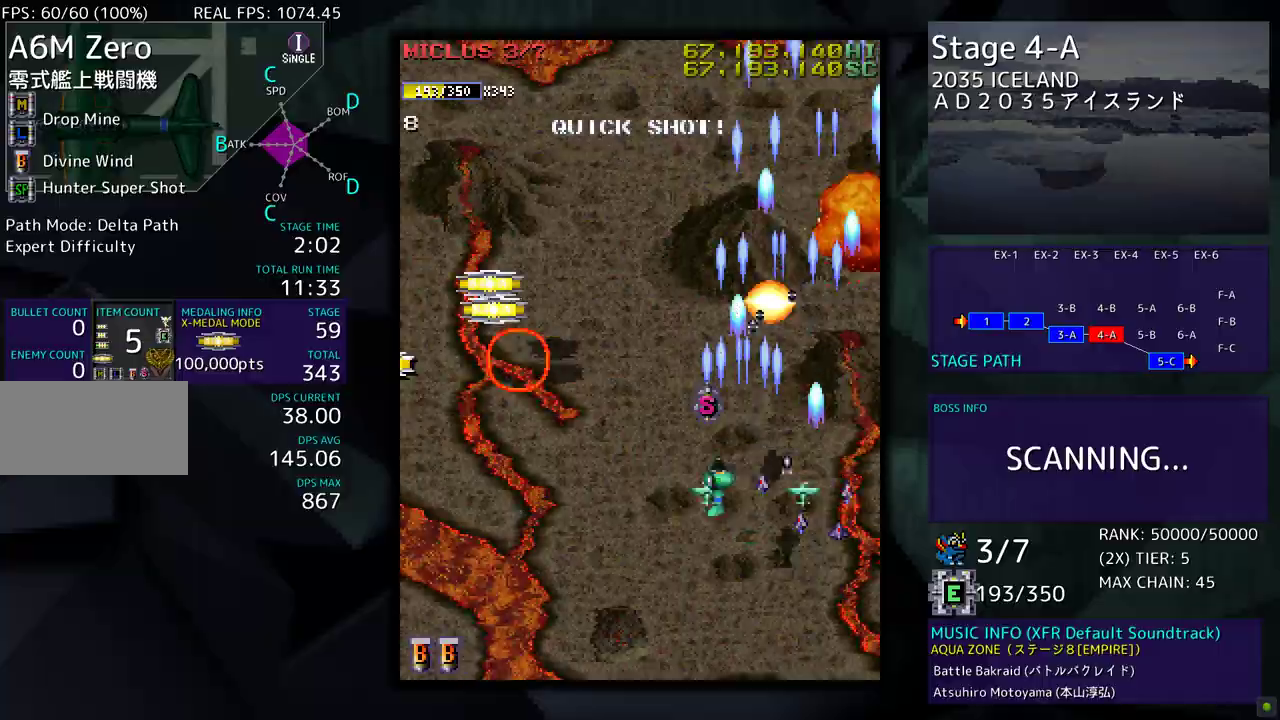
{"buttons": ["DPAD_DOWN"], "events": [[50, "DPAD_LEFT", "up"], [67, "DPAD_DOWN", "up"], [433, "DPAD_DOWN", "down"]]}
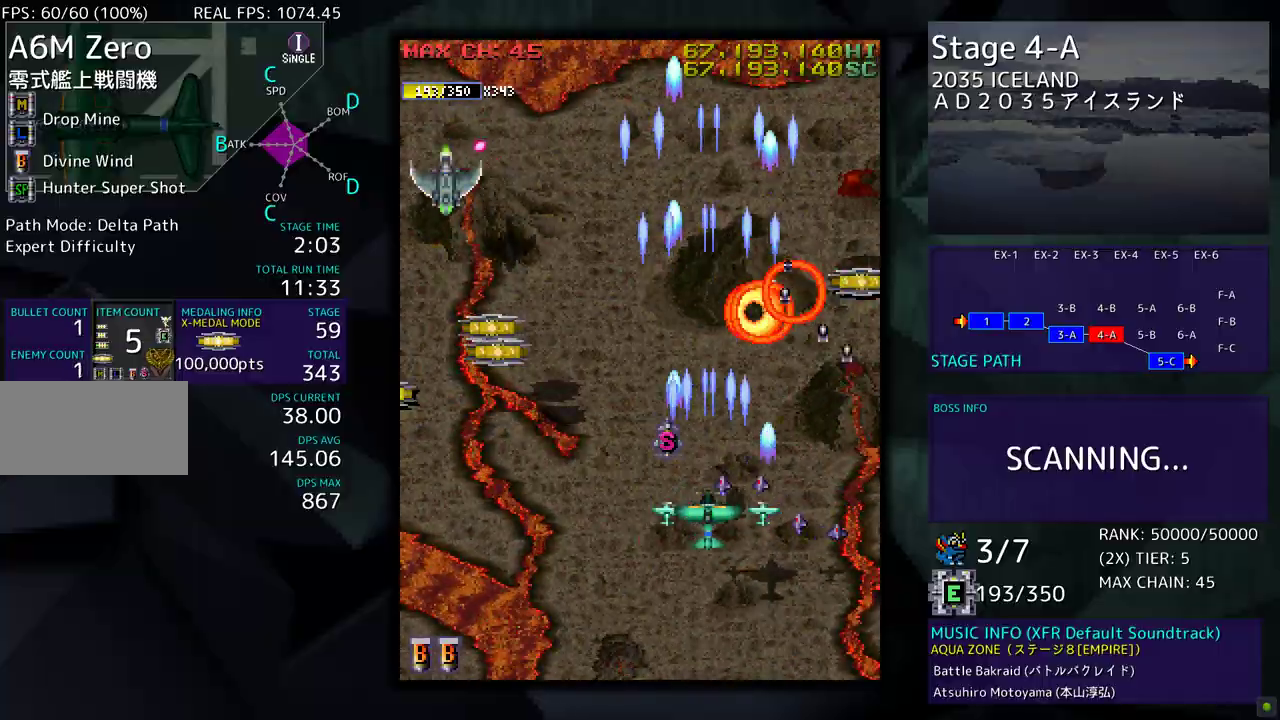
{"buttons": [], "events": [[67, "DPAD_DOWN", "up"], [300, "DPAD_DOWN", "down"], [400, "DPAD_DOWN", "up"]]}
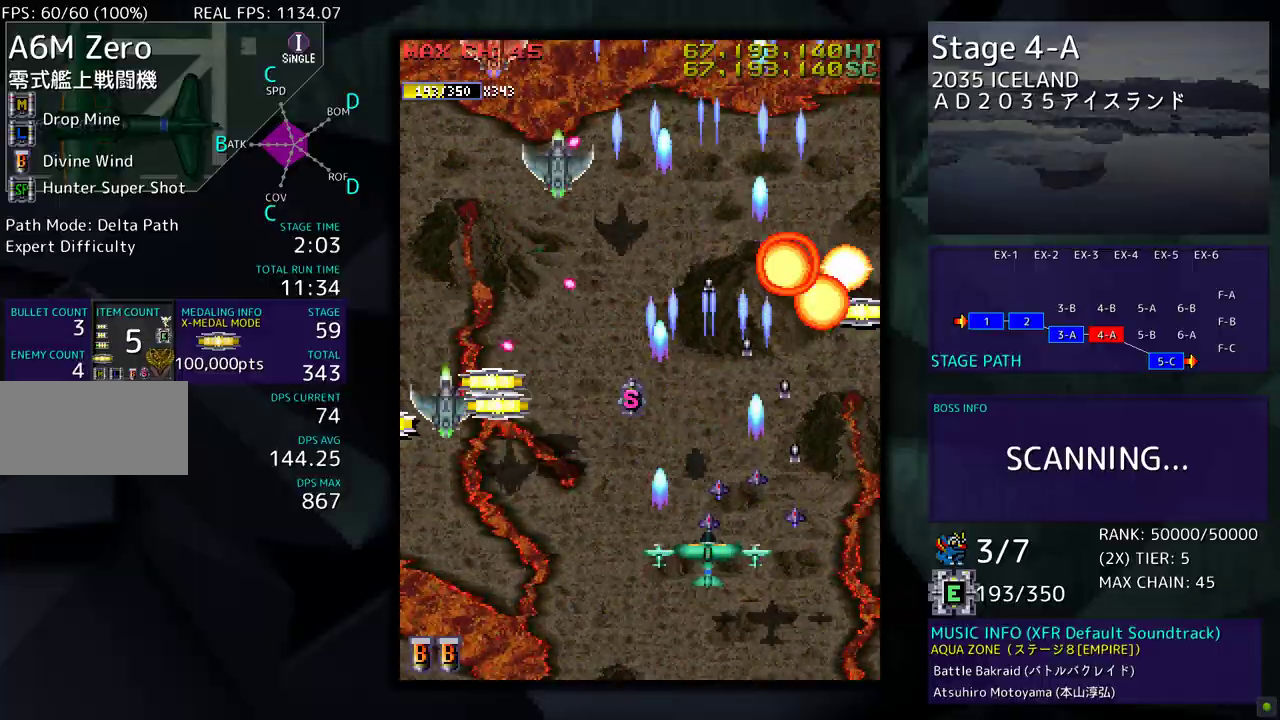
{"buttons": ["DPAD_DOWN"], "events": [[100, "DPAD_DOWN", "down"]]}
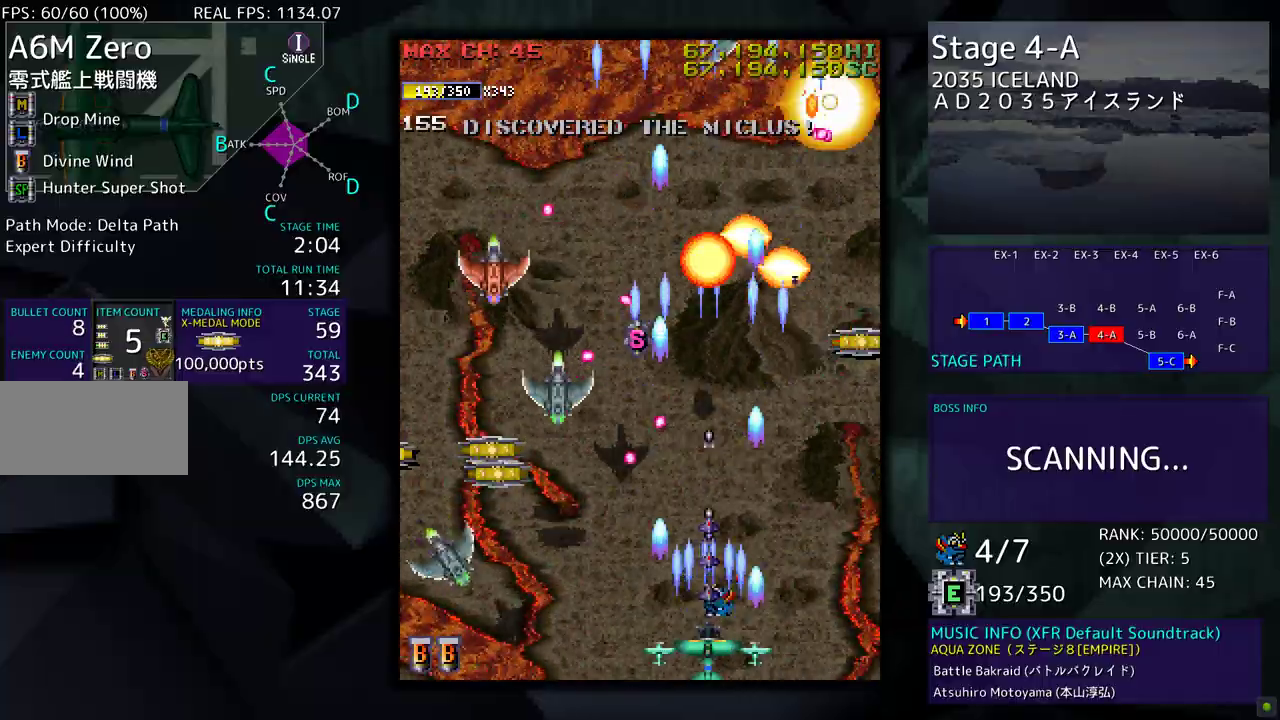
{"buttons": ["DPAD_LEFT"], "events": [[400, "DPAD_LEFT", "down"], [433, "DPAD_DOWN", "up"]]}
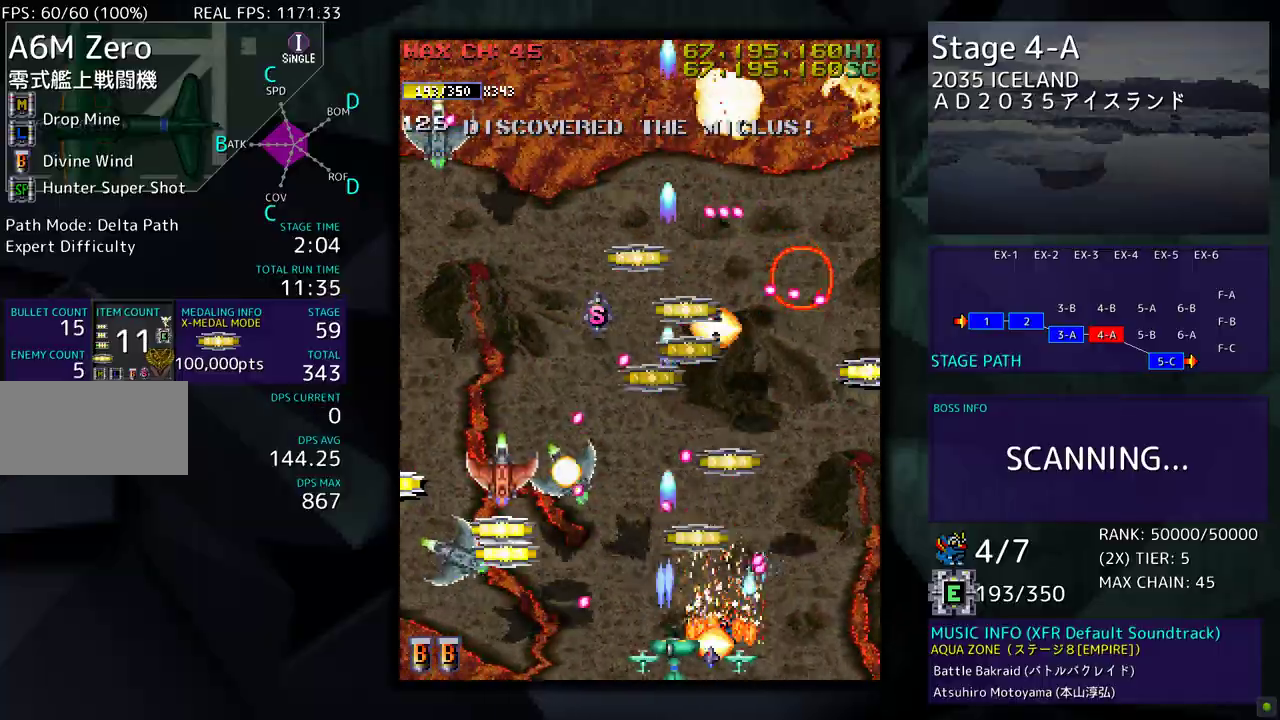
{"buttons": ["DPAD_LEFT"], "events": []}
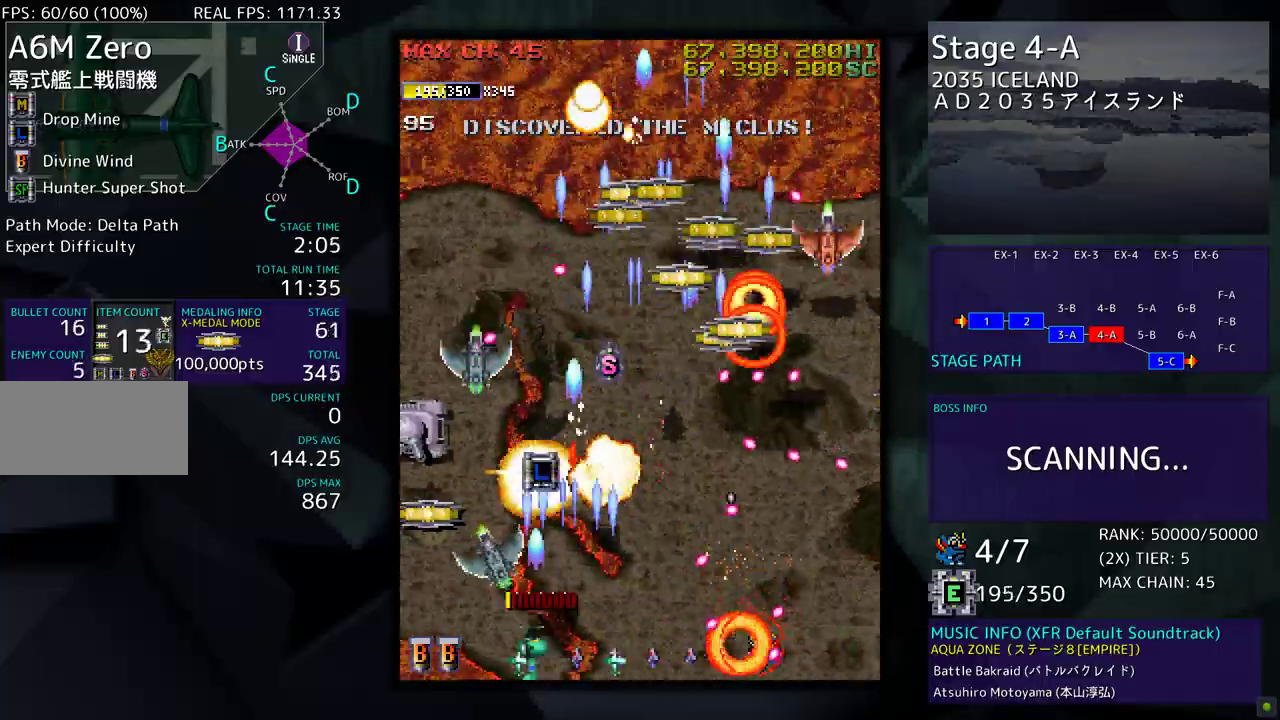
{"buttons": ["DPAD_LEFT"], "events": [[133, "DPAD_UP", "down"], [150, "DPAD_LEFT", "up"], [183, "DPAD_RIGHT", "down"], [233, "DPAD_RIGHT", "up"], [300, "DPAD_LEFT", "down"], [400, "DPAD_UP", "up"]]}
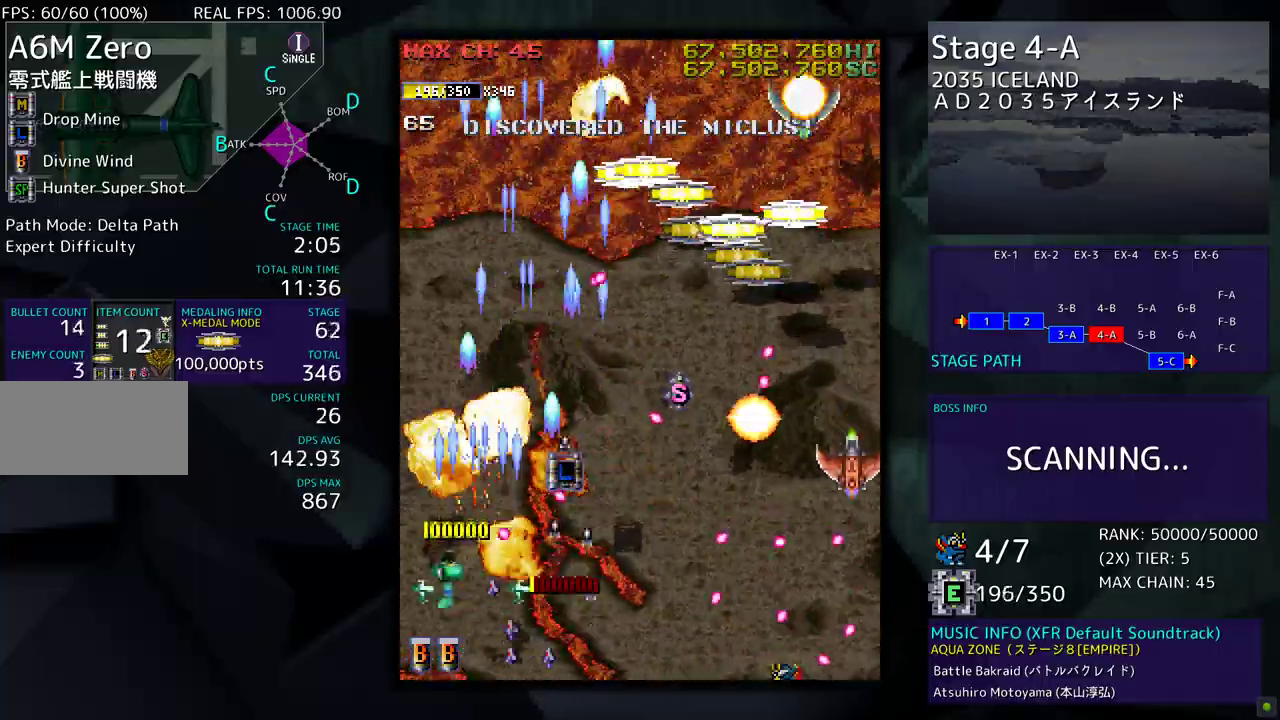
{"buttons": [], "events": [[33, "DPAD_UP", "down"], [117, "DPAD_LEFT", "up"], [300, "DPAD_RIGHT", "down"], [300, "DPAD_UP", "up"], [333, "DPAD_DOWN", "down"], [383, "DPAD_RIGHT", "up"], [500, "DPAD_DOWN", "up"]]}
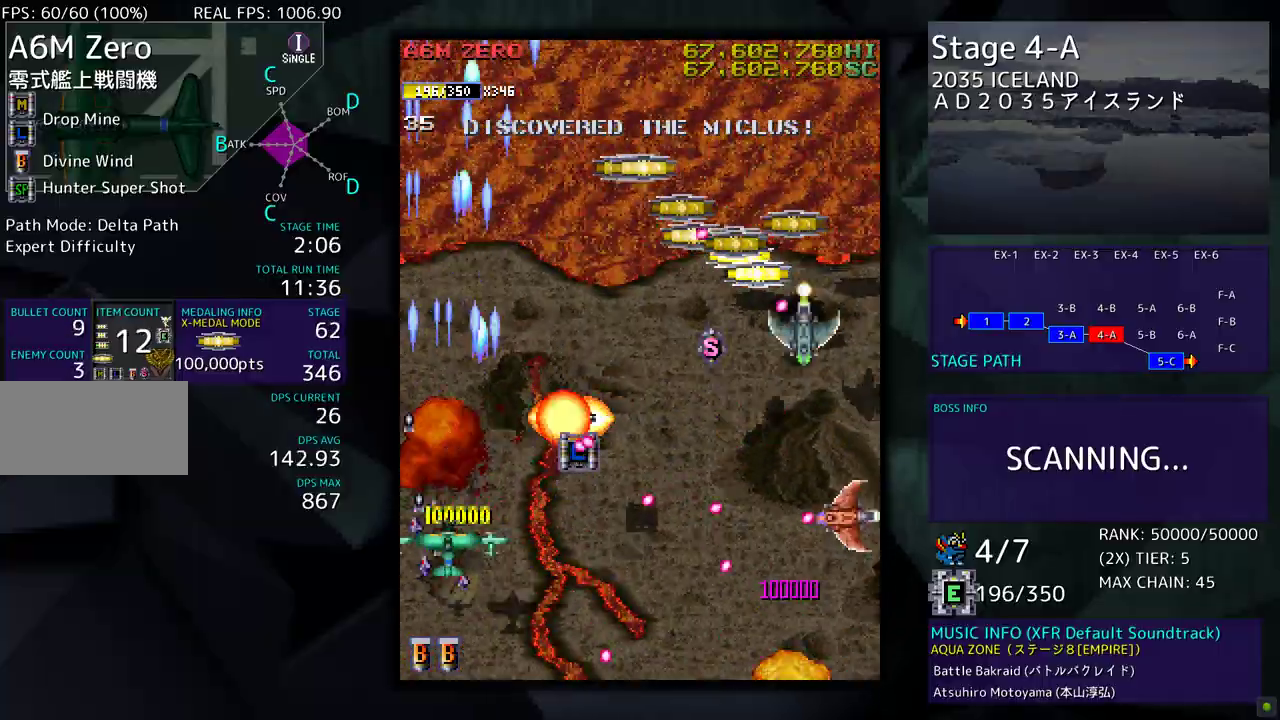
{"buttons": ["DPAD_UP"], "events": [[267, "DPAD_DOWN", "down"], [383, "DPAD_DOWN", "up"], [500, "DPAD_UP", "down"]]}
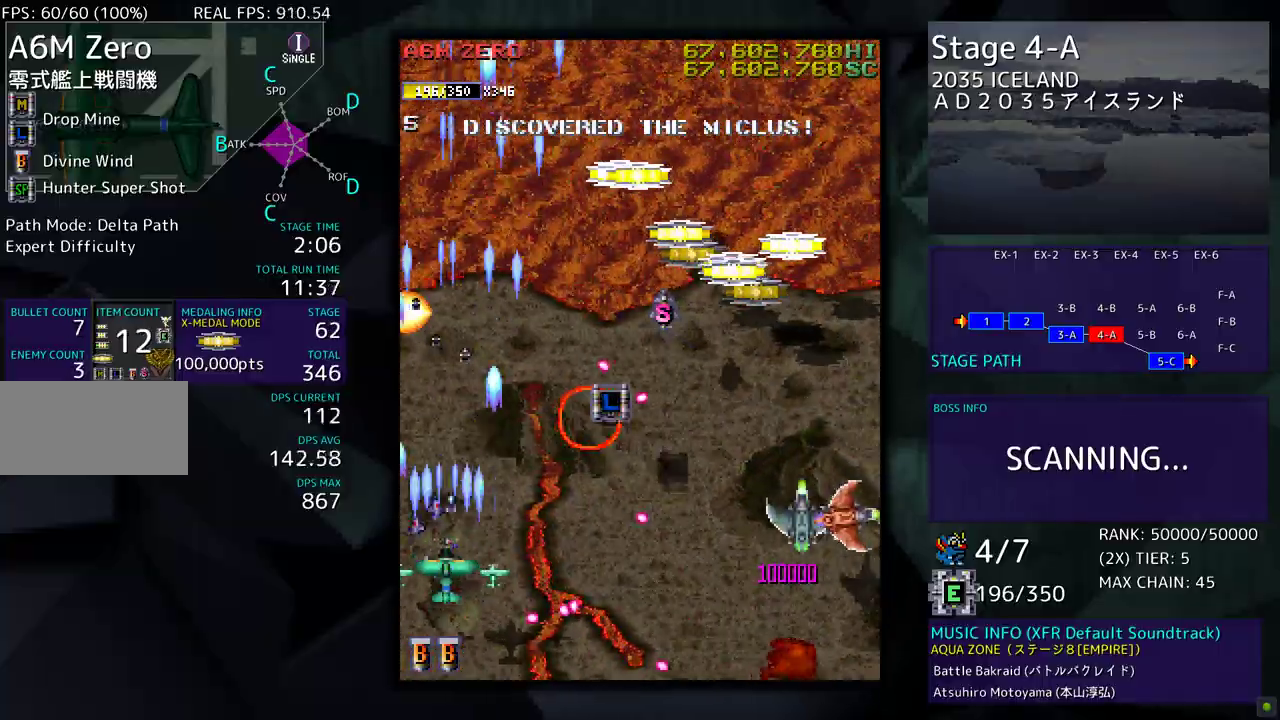
{"buttons": ["DPAD_DOWN", "DPAD_RIGHT"], "events": [[83, "DPAD_RIGHT", "down"], [100, "DPAD_UP", "up"], [133, "DPAD_DOWN", "down"]]}
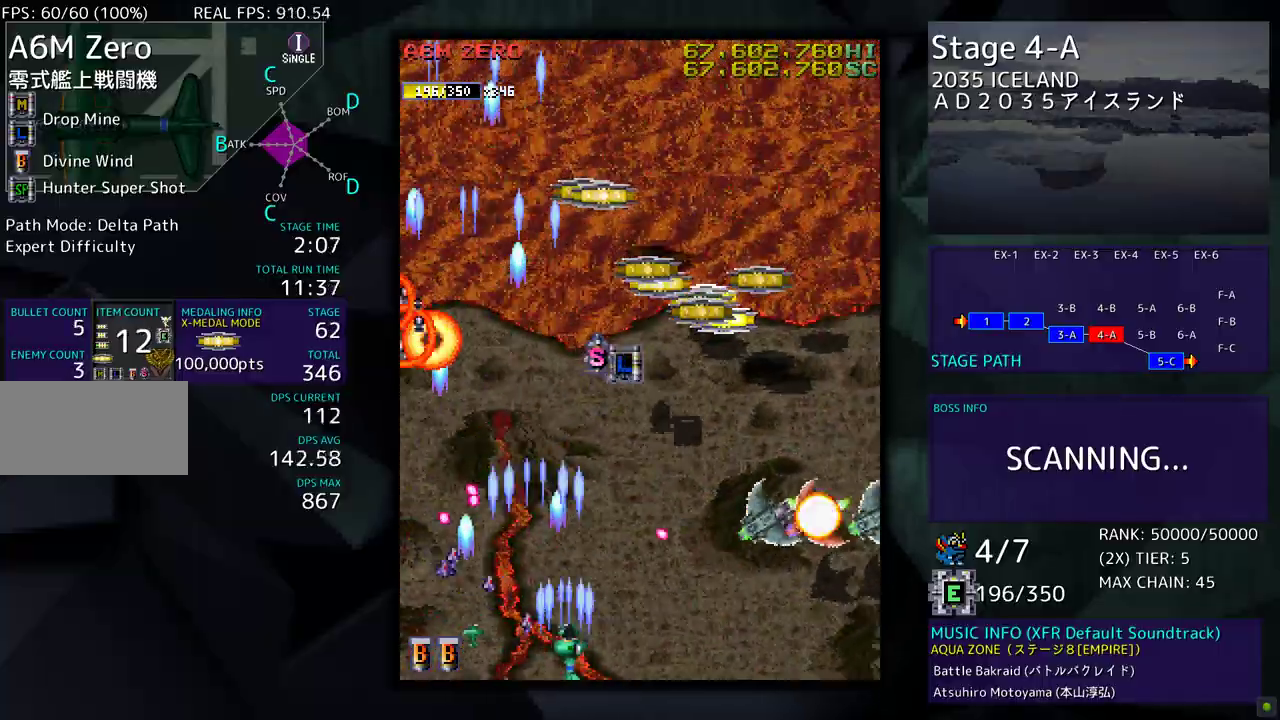
{"buttons": ["DPAD_RIGHT"], "events": [[300, "DPAD_DOWN", "up"]]}